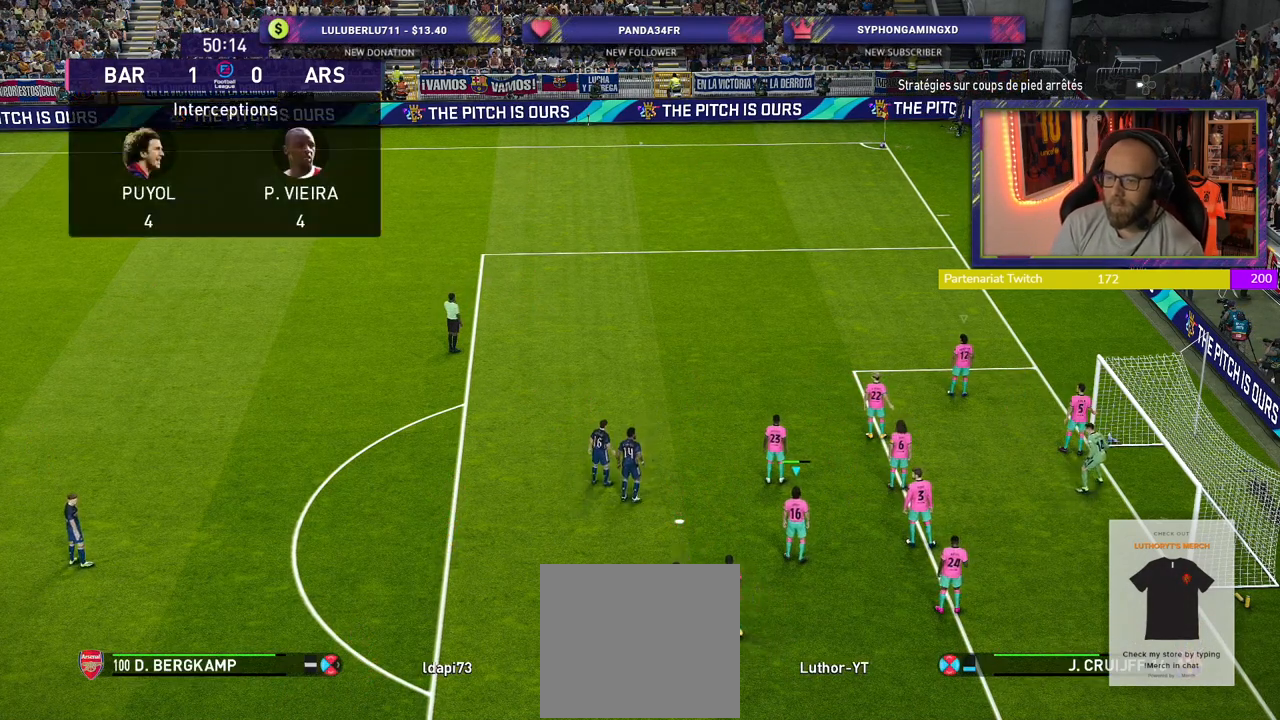
Gameplay with a controller (PlayStation layout); each line is a JSON object with the inputs held at the frame after it. "events" lists button and stick changes between this image and that frame as [ms after this image, input, new state], when the widget could be followed in between.
{"buttons": [], "left_stick": "center", "right_stick": "center", "events": [[120, "L1", "down"], [220, "L1", "up"]]}
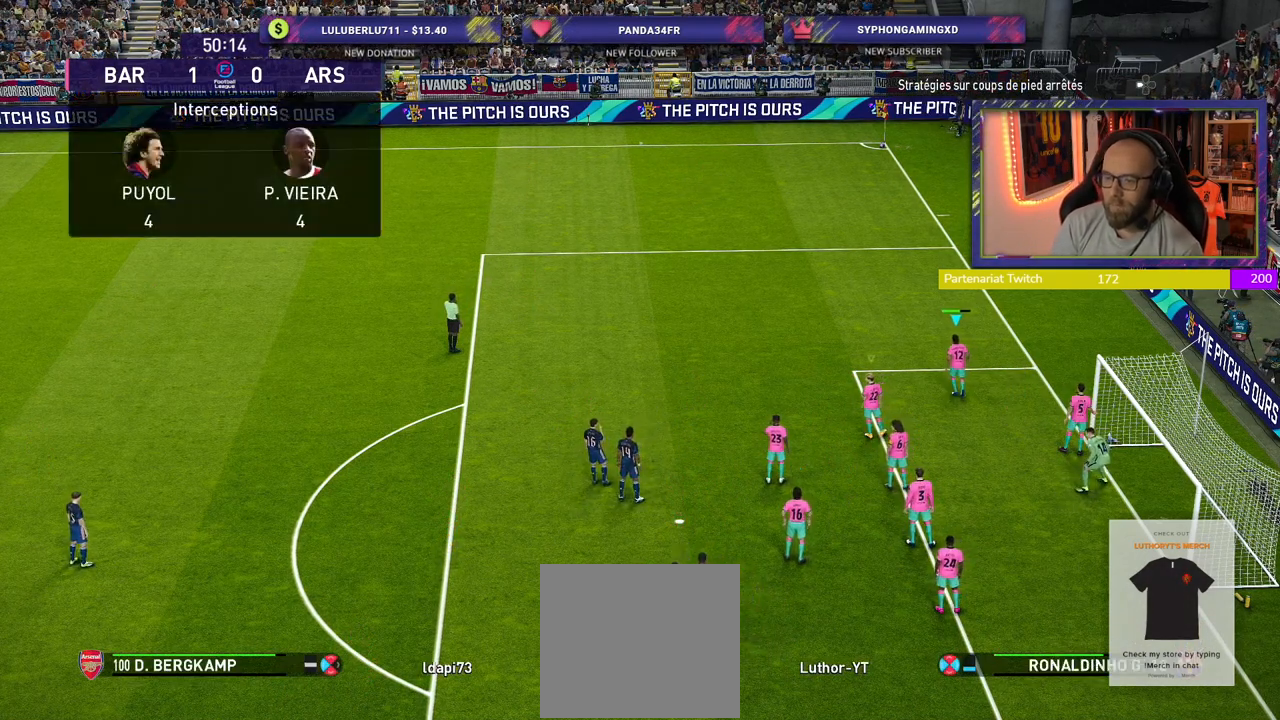
{"buttons": ["R2"], "left_stick": "left", "right_stick": "center", "events": [[260, "left_stick", "left"], [420, "R2", "down"]]}
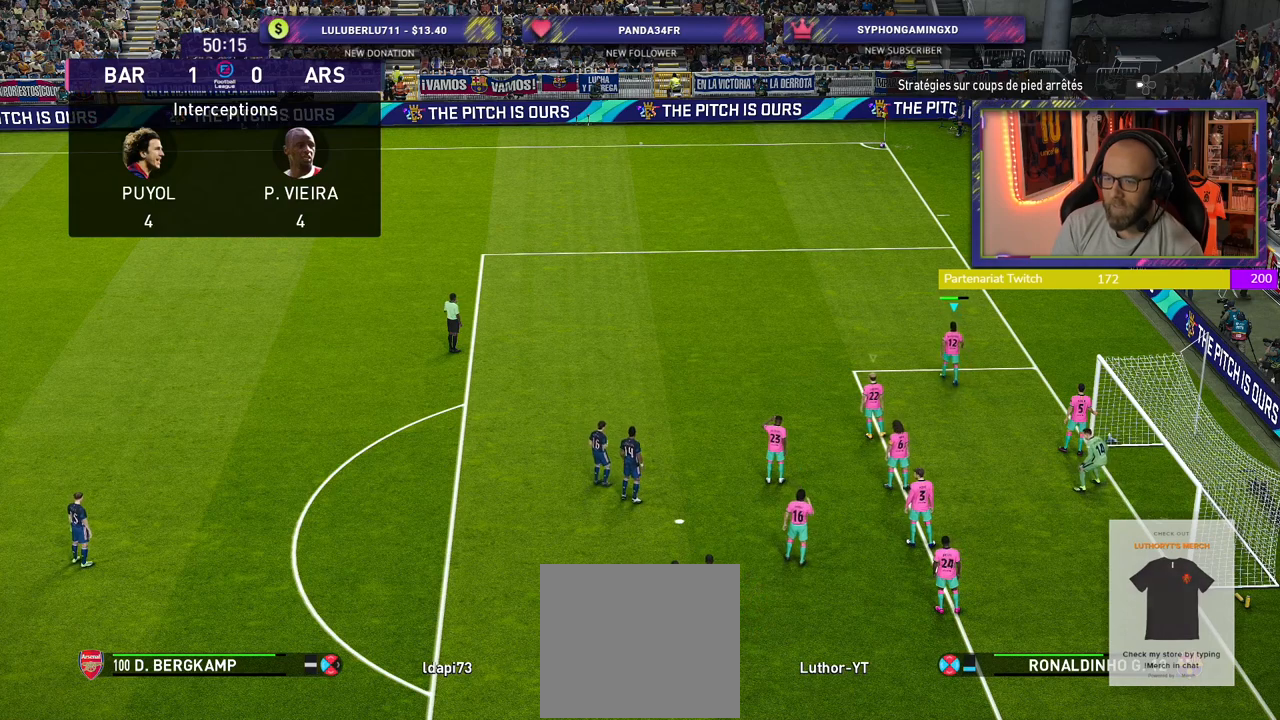
{"buttons": ["R2"], "left_stick": "center", "right_stick": "center", "events": [[320, "left_stick", "center"]]}
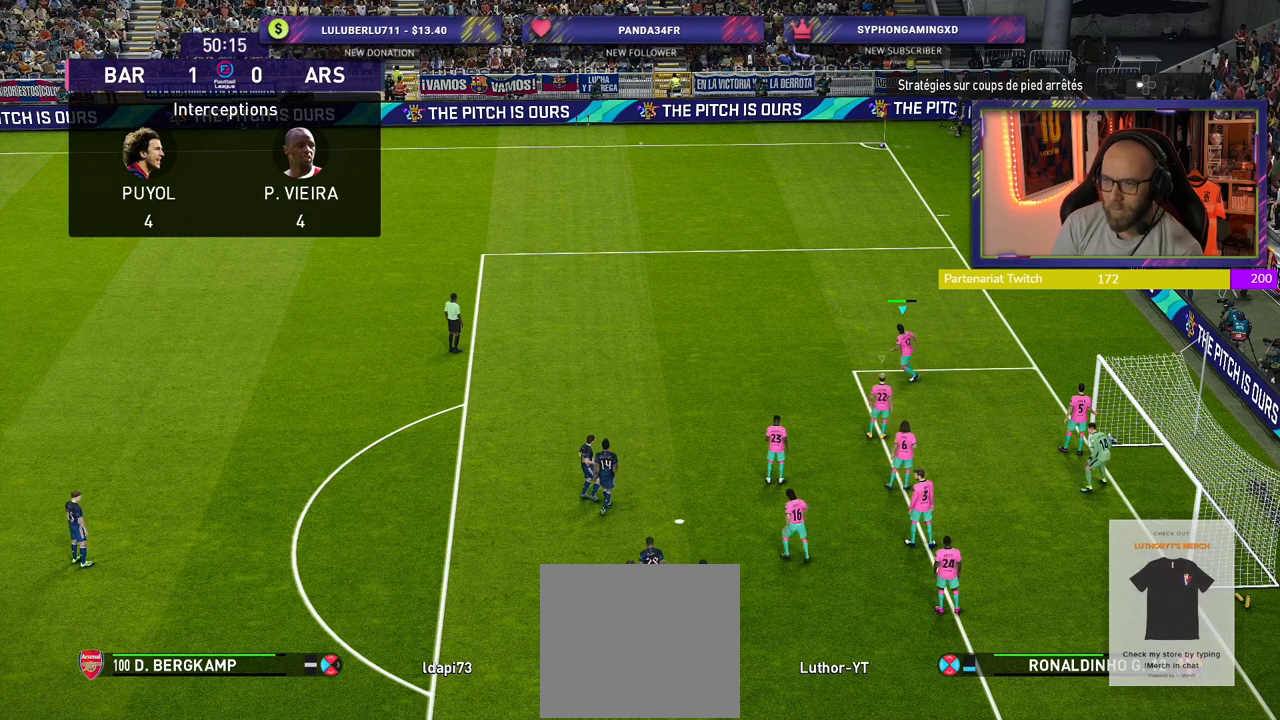
{"buttons": [], "left_stick": "center", "right_stick": "center", "events": [[420, "R2", "up"]]}
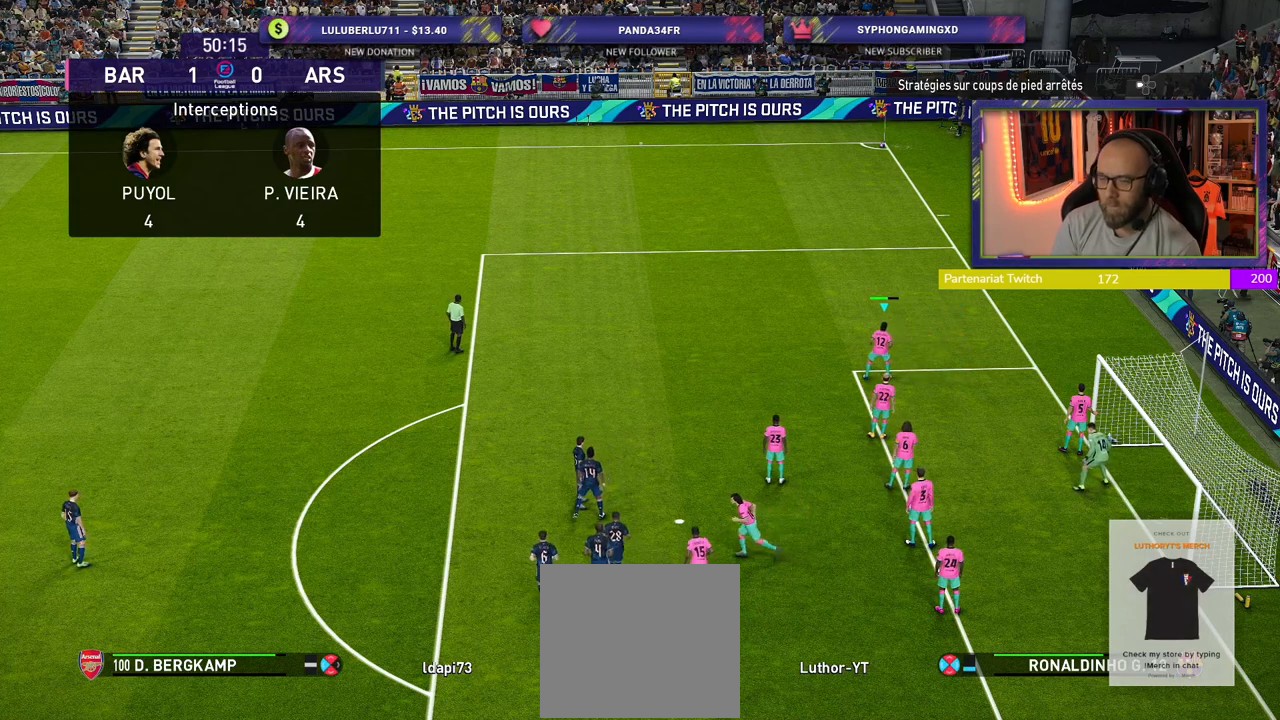
{"buttons": [], "left_stick": "center", "right_stick": "center", "events": []}
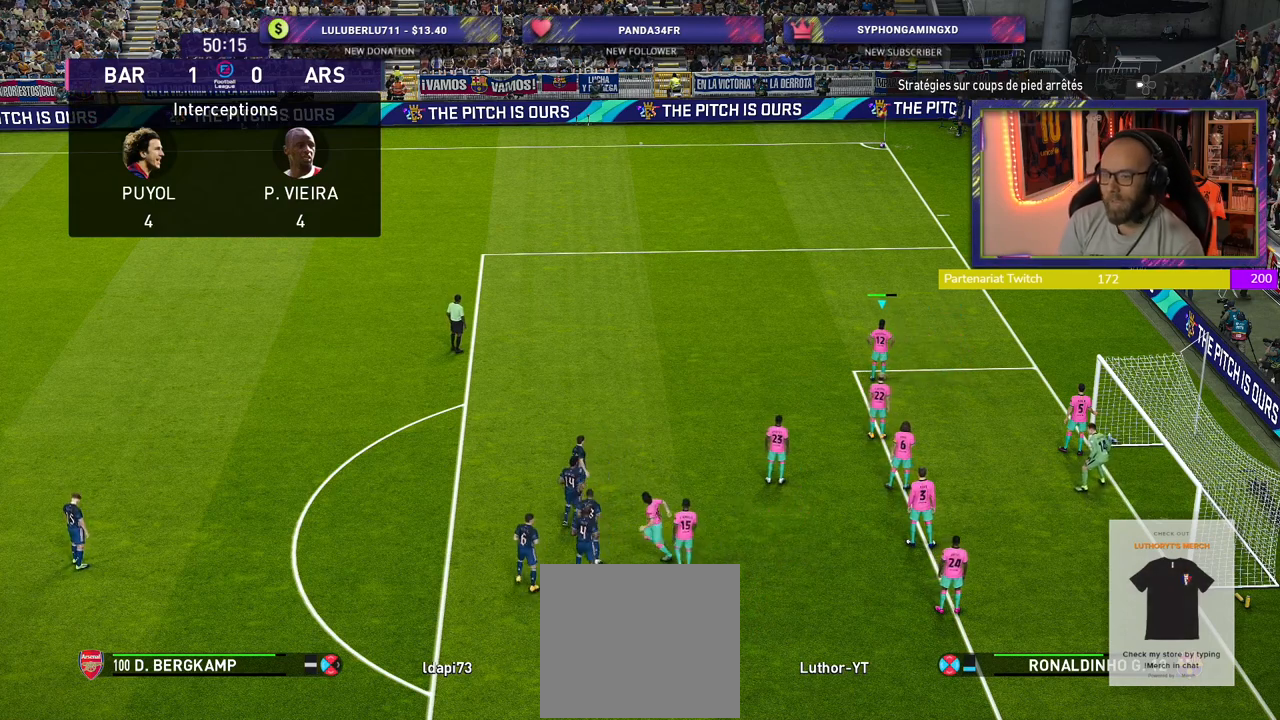
{"buttons": ["R2"], "left_stick": "center", "right_stick": "center", "events": [[160, "left_stick", "left"], [200, "R2", "down"], [400, "left_stick", "center"]]}
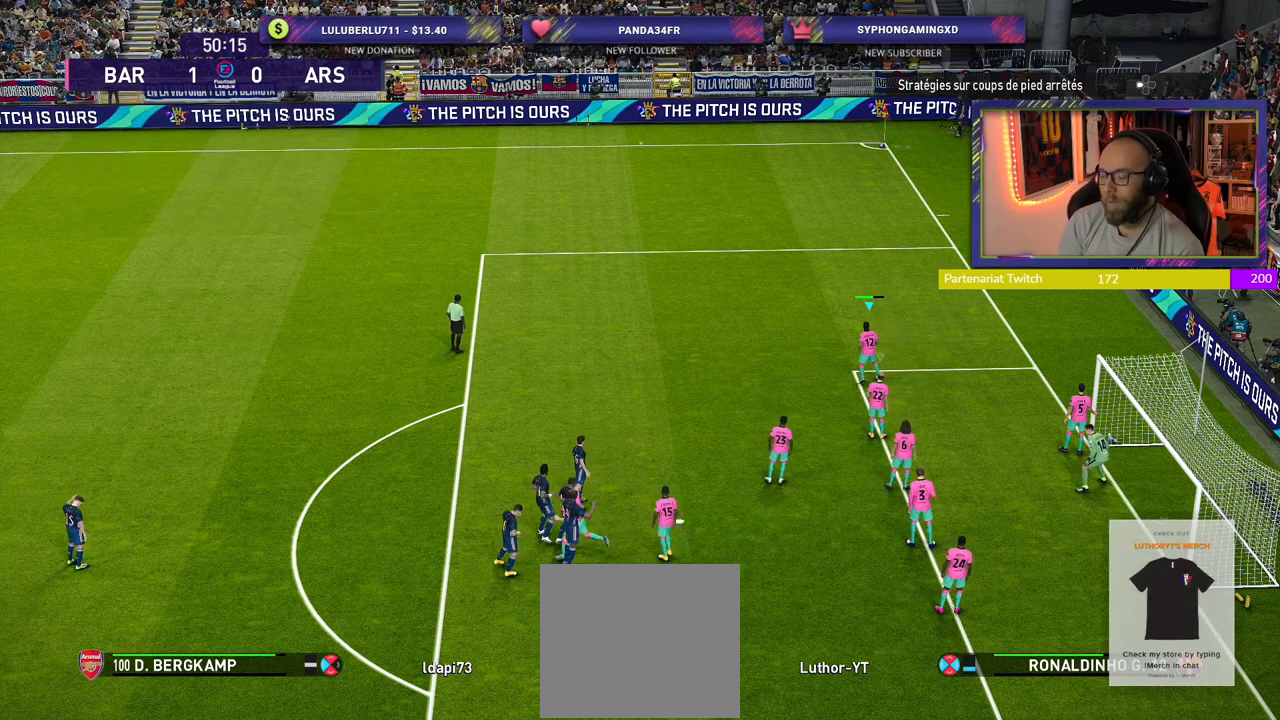
{"buttons": [], "left_stick": "center", "right_stick": "center", "events": [[60, "R2", "up"]]}
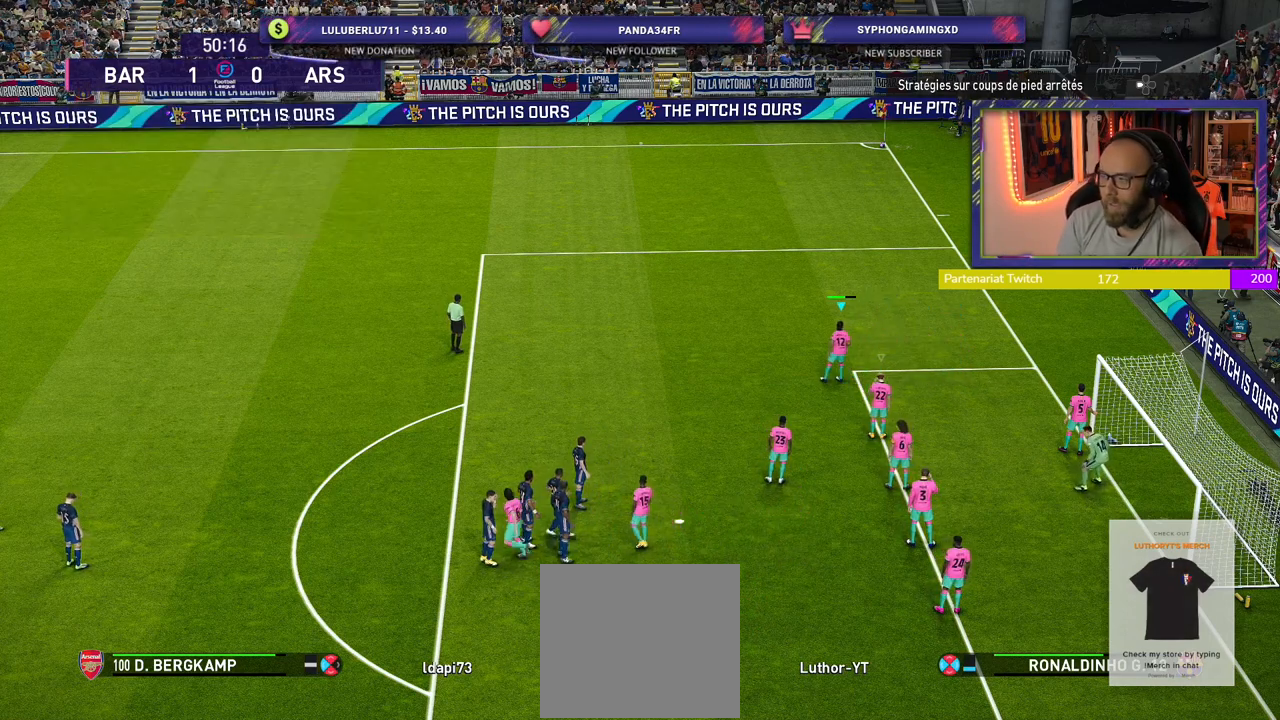
{"buttons": [], "left_stick": "center", "right_stick": "center", "events": []}
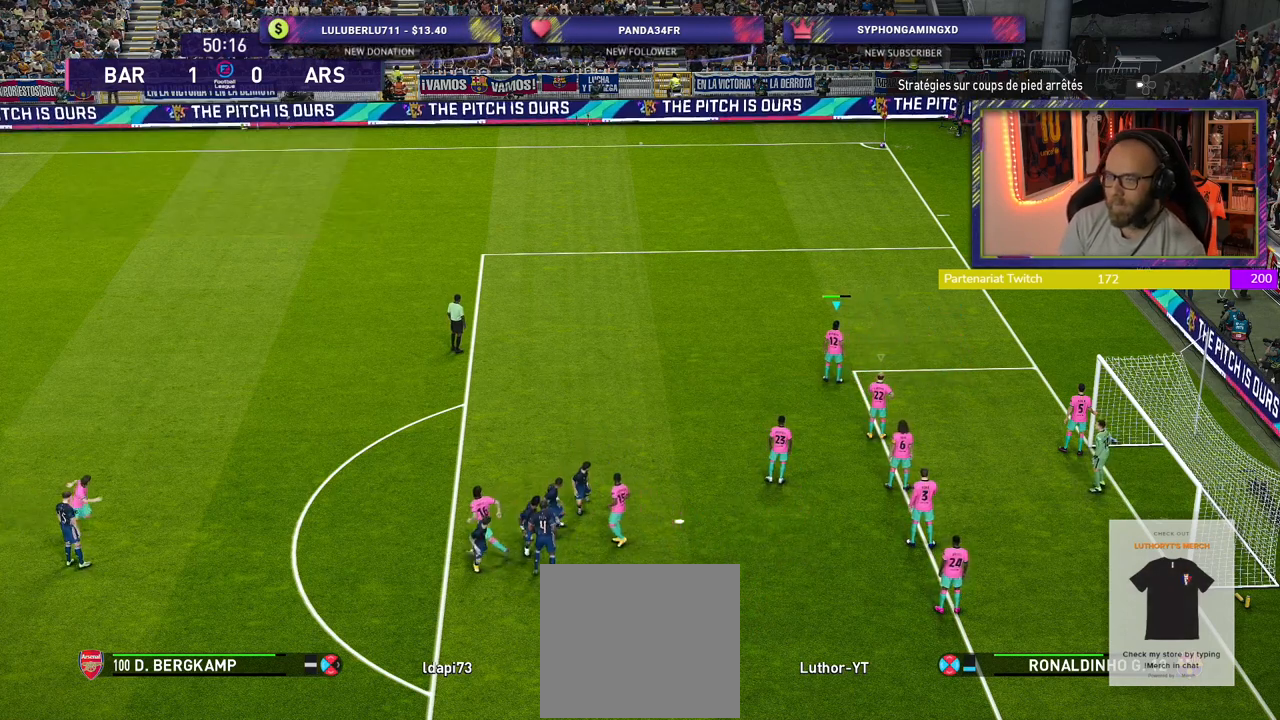
{"buttons": [], "left_stick": "center", "right_stick": "center", "events": []}
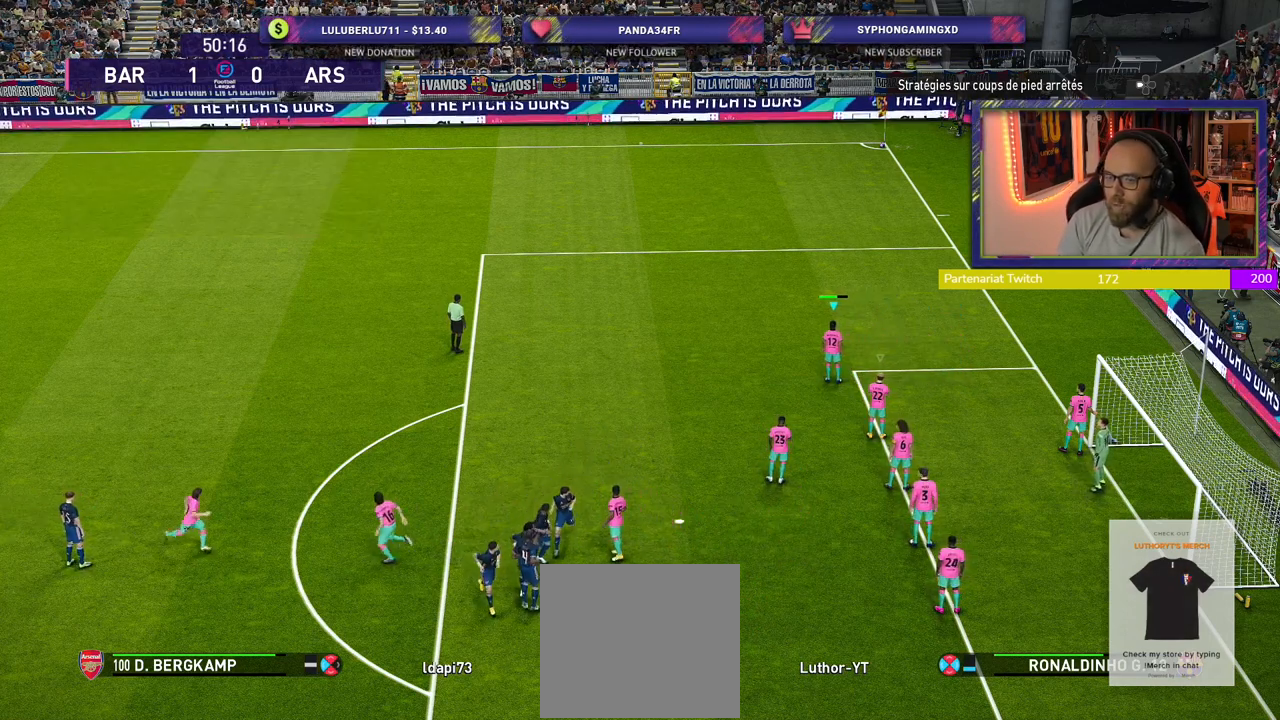
{"buttons": [], "left_stick": "center", "right_stick": "center", "events": []}
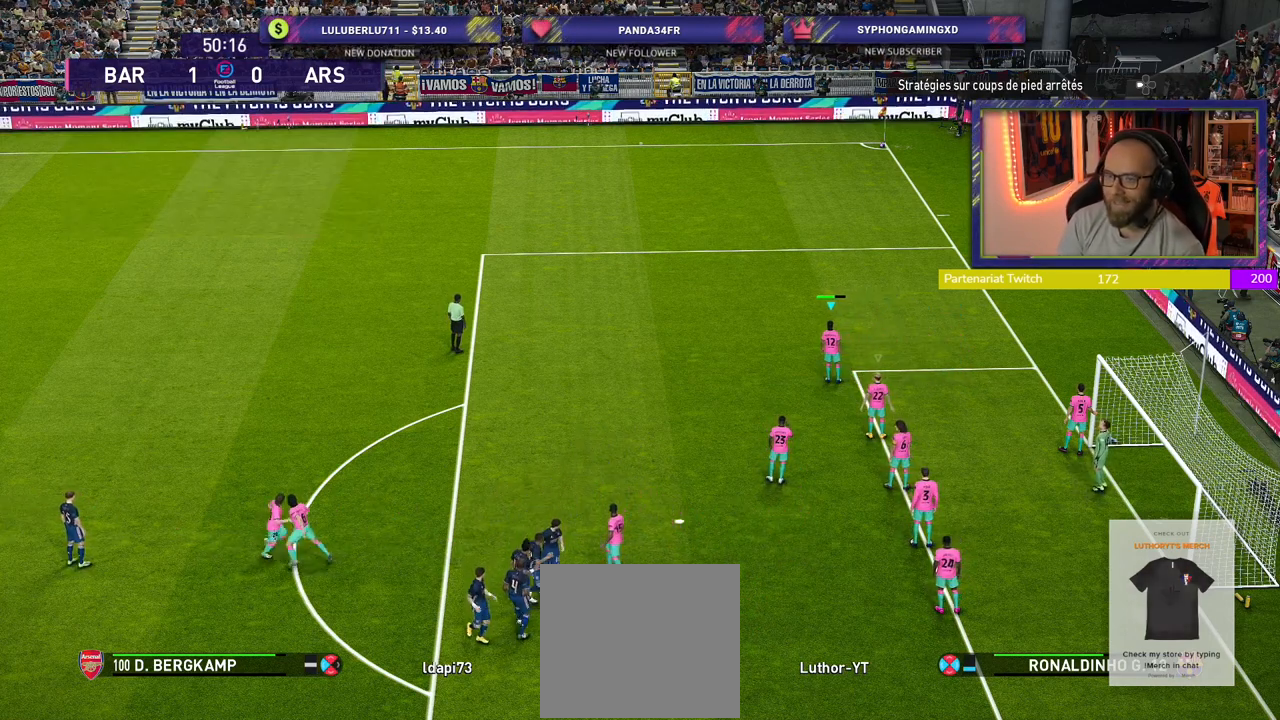
{"buttons": [], "left_stick": "center", "right_stick": "center", "events": []}
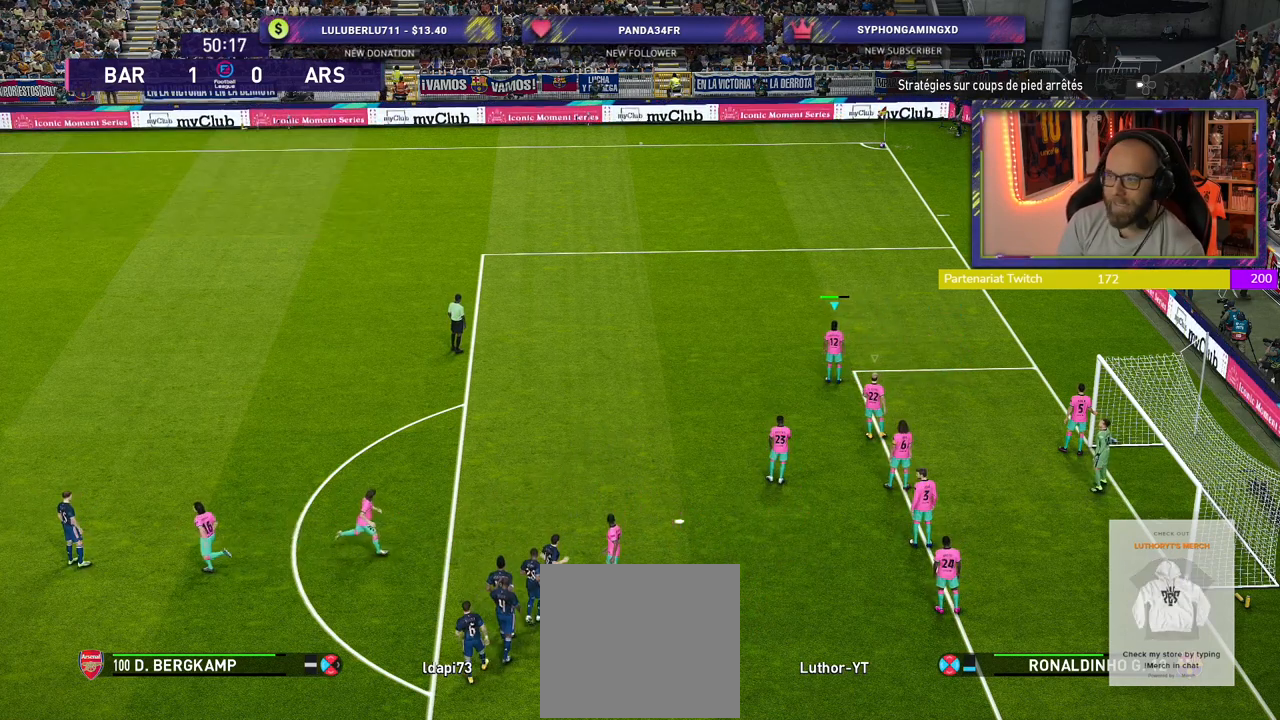
{"buttons": [], "left_stick": "center", "right_stick": "center", "events": []}
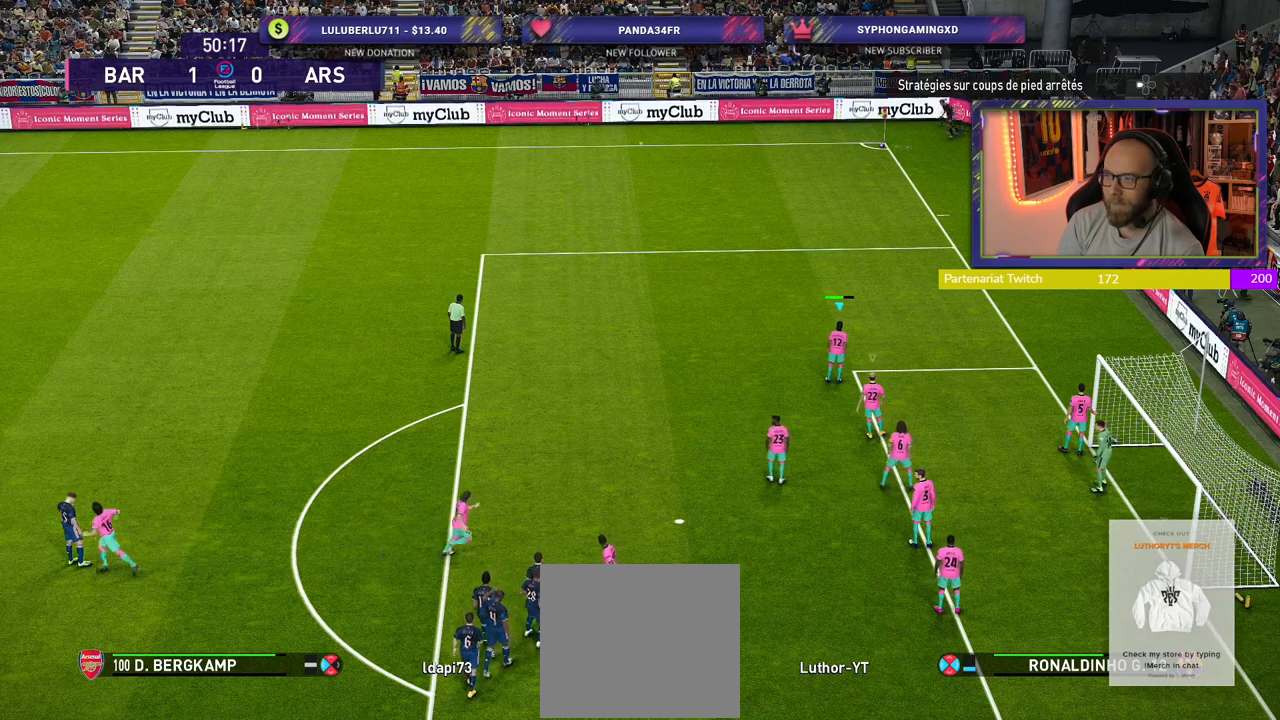
{"buttons": [], "left_stick": "center", "right_stick": "center", "events": [[40, "left_stick", "right"], [180, "left_stick", "center"]]}
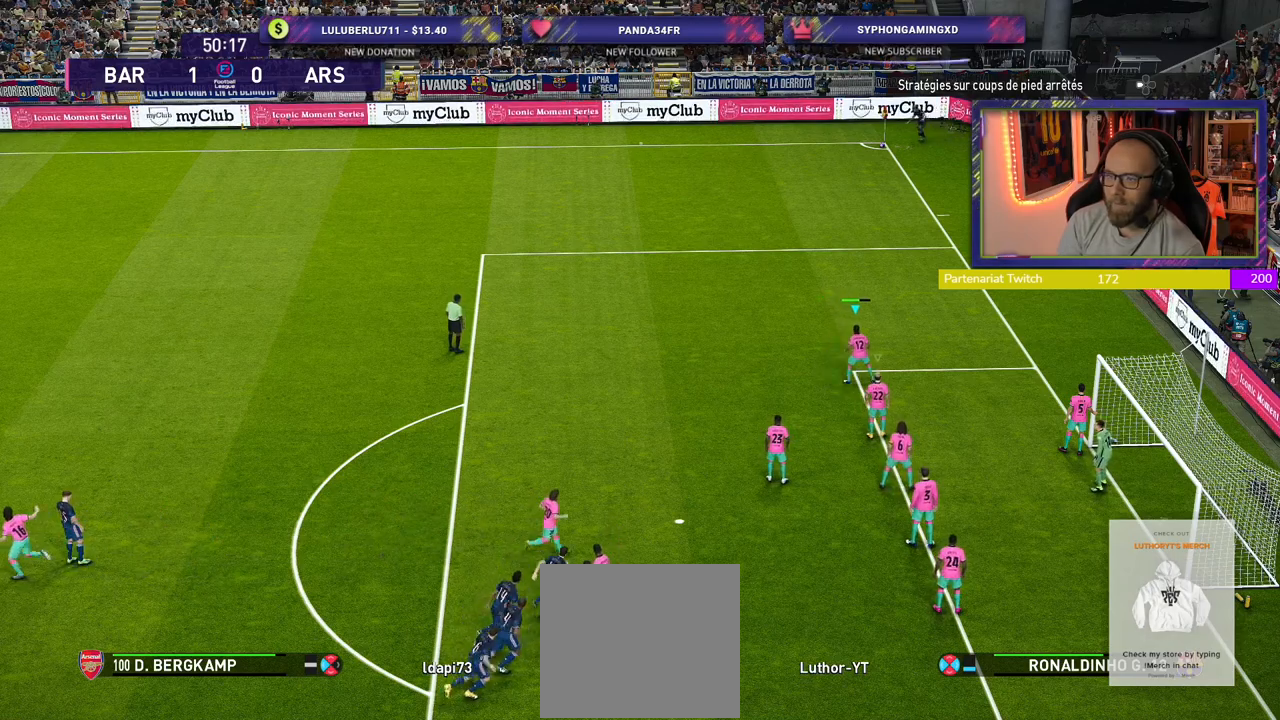
{"buttons": ["CROSS", "L2"], "left_stick": "left", "right_stick": "center", "events": [[440, "L2", "down"], [440, "left_stick", "left"], [480, "CROSS", "down"]]}
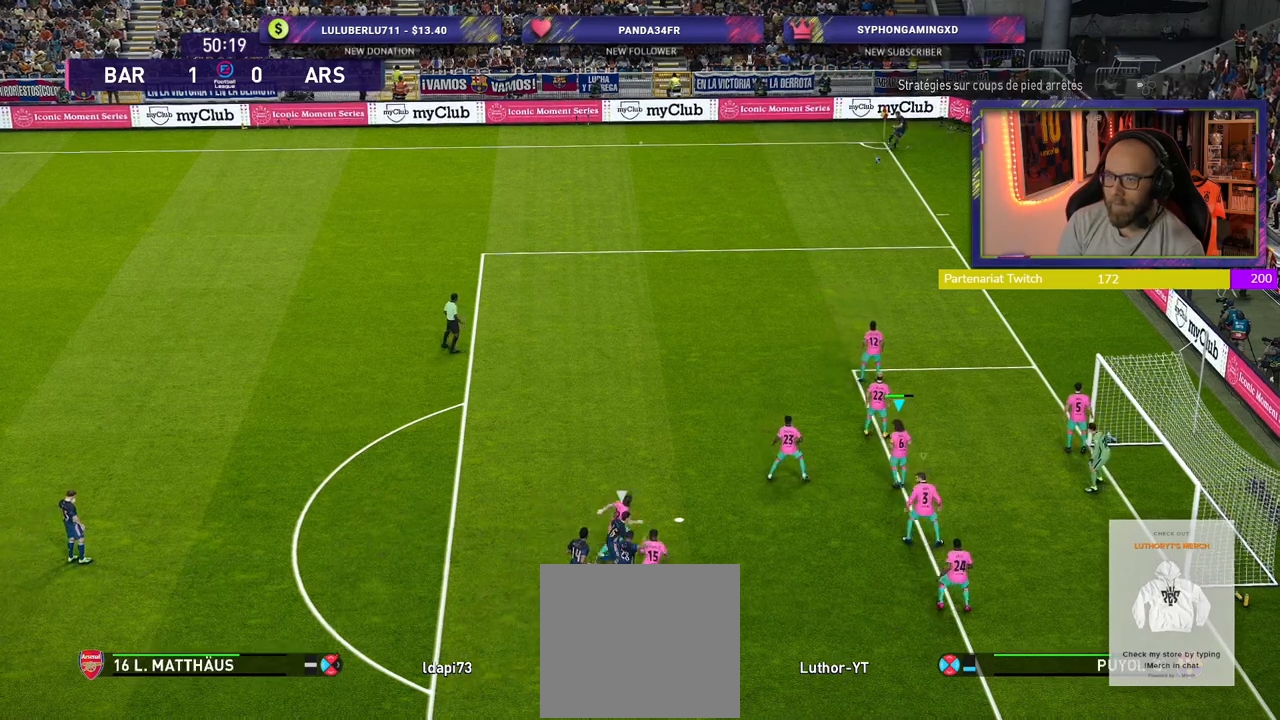
{"buttons": ["R2"], "left_stick": "left", "right_stick": "center", "events": [[220, "L2", "up"], [260, "CROSS", "up"], [340, "R2", "down"]]}
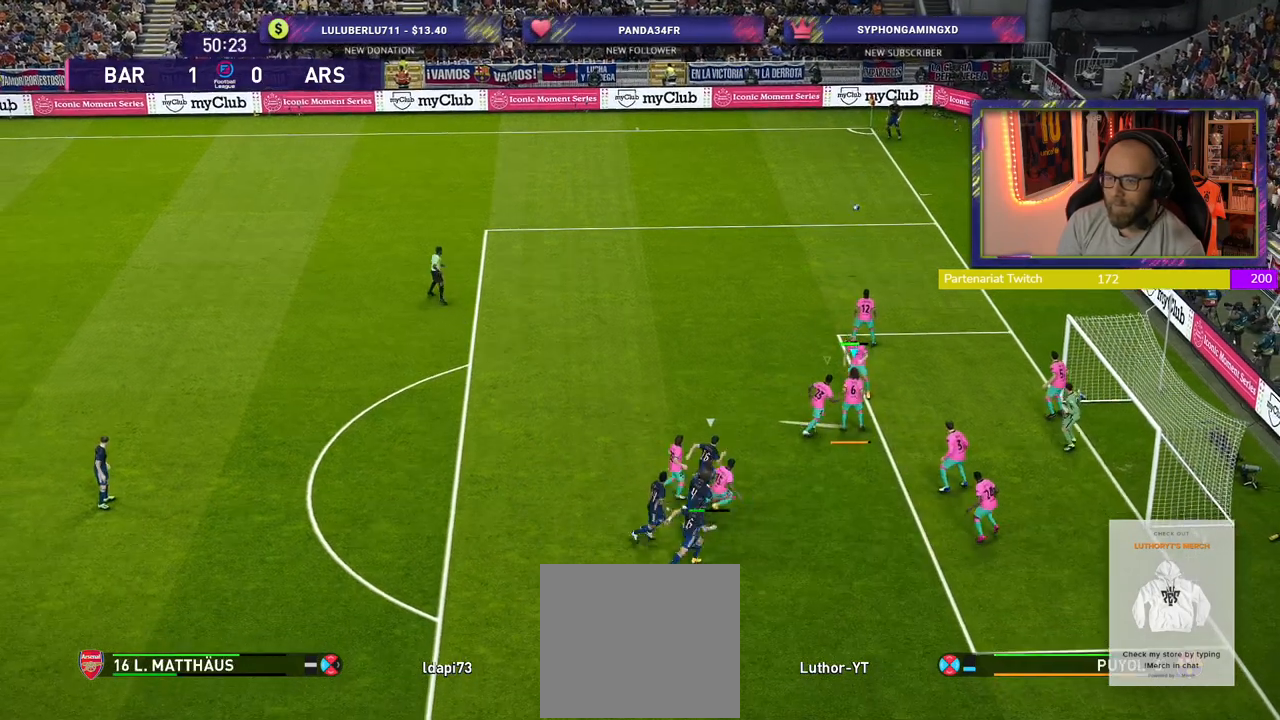
{"buttons": ["R2"], "left_stick": "left", "right_stick": "center", "events": []}
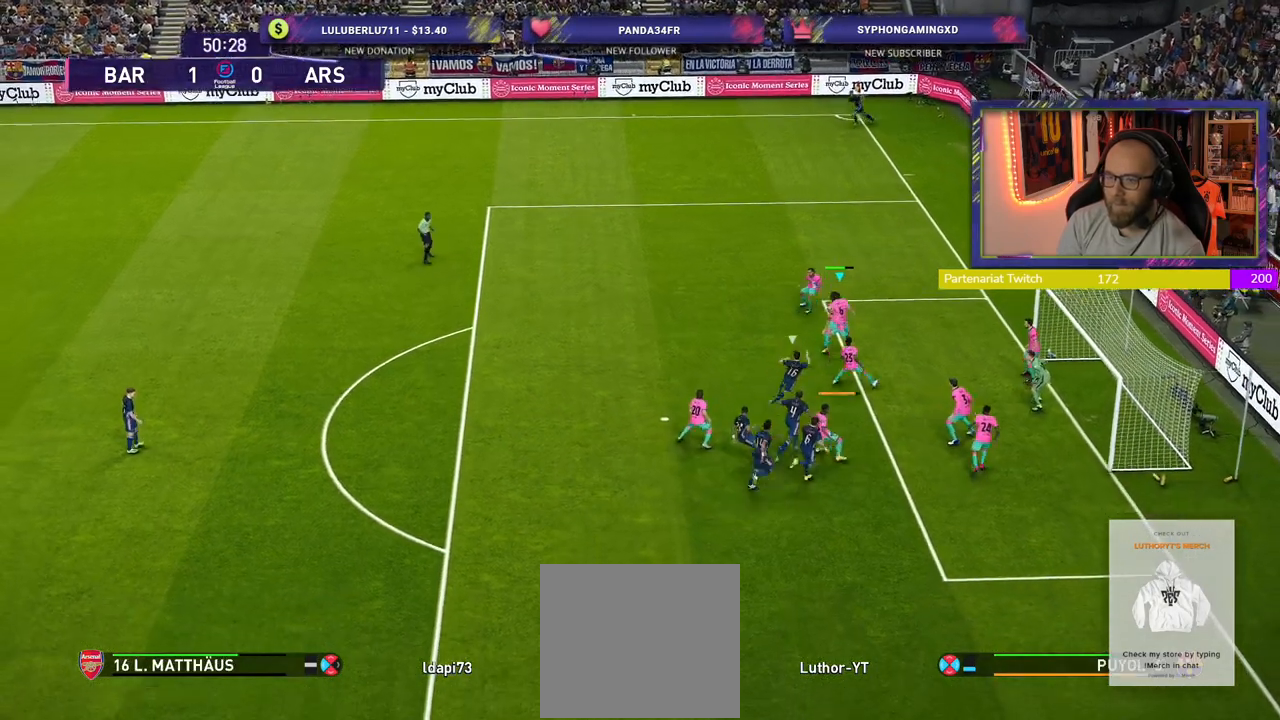
{"buttons": ["R2"], "left_stick": "up-right", "right_stick": "center", "events": [[120, "left_stick", "up-left"], [240, "left_stick", "up"], [360, "left_stick", "up-right"]]}
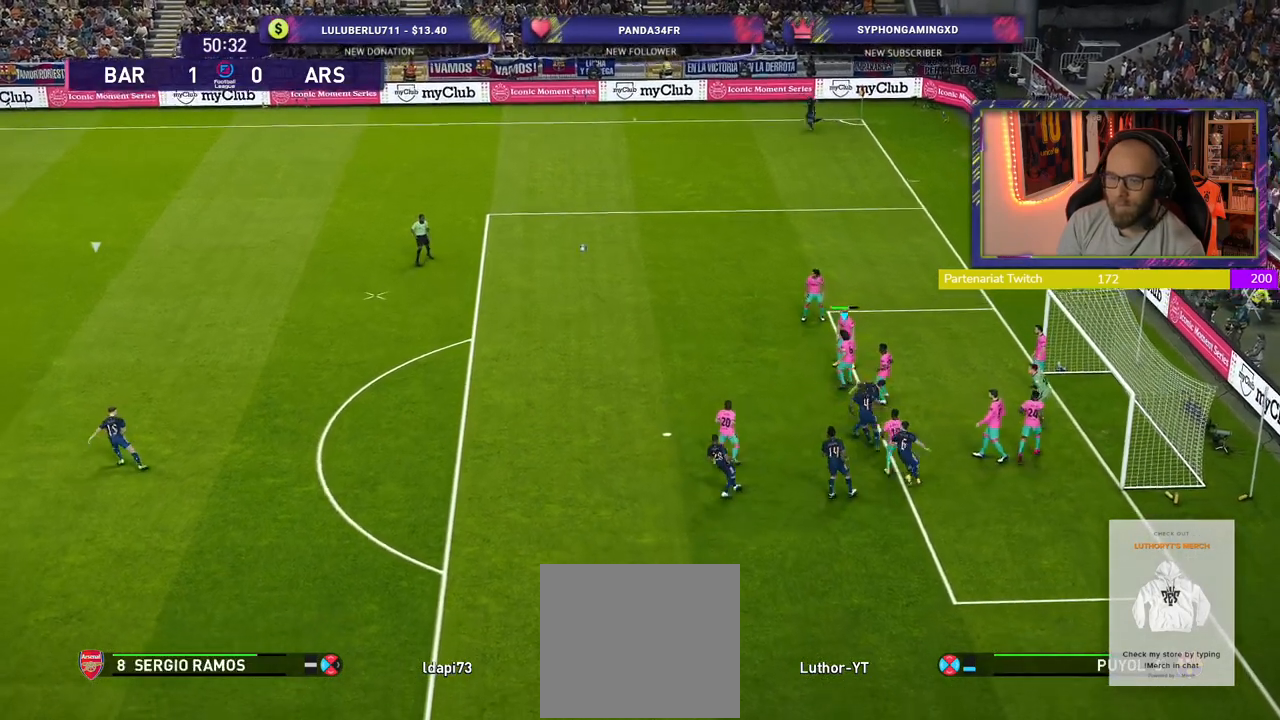
{"buttons": ["R2"], "left_stick": "up-right", "right_stick": "center", "events": []}
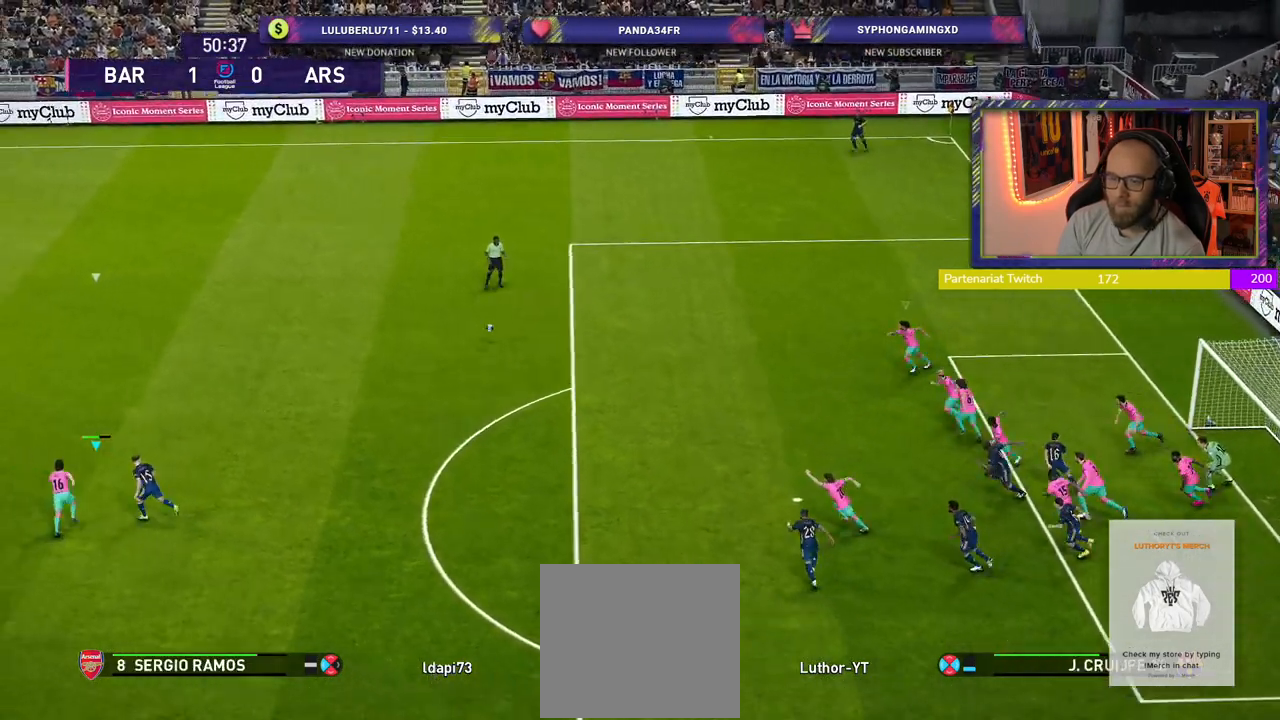
{"buttons": ["R2"], "left_stick": "up", "right_stick": "center", "events": [[260, "left_stick", "up"], [340, "L1", "down"], [480, "L1", "up"]]}
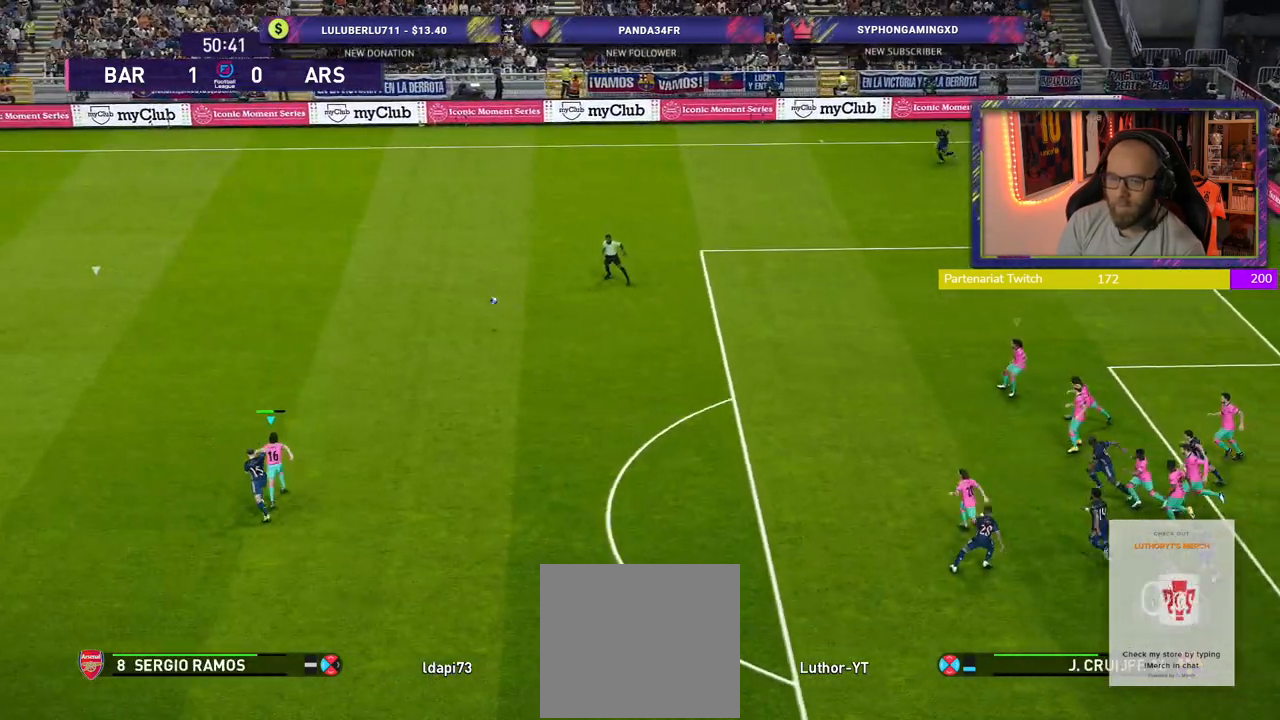
{"buttons": ["R2"], "left_stick": "up-left", "right_stick": "center", "events": [[140, "left_stick", "up-left"]]}
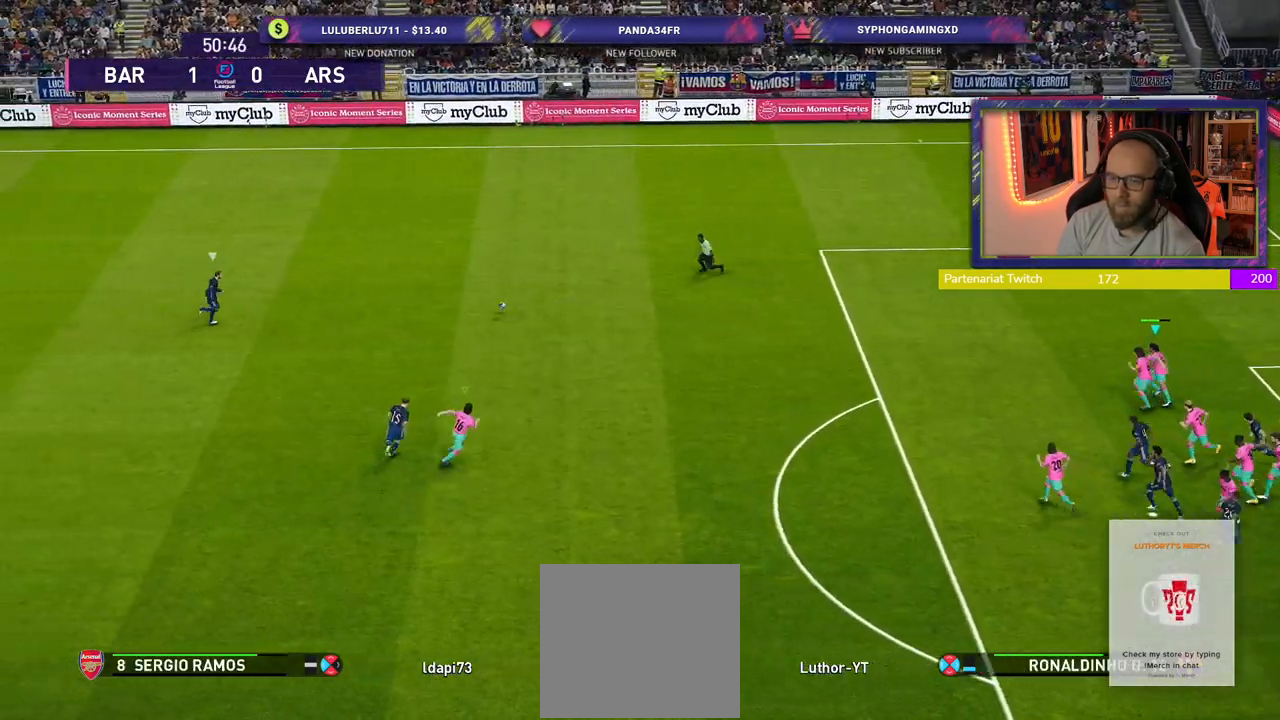
{"buttons": ["SQUARE", "R2"], "left_stick": "up-left", "right_stick": "center", "events": [[40, "SQUARE", "down"]]}
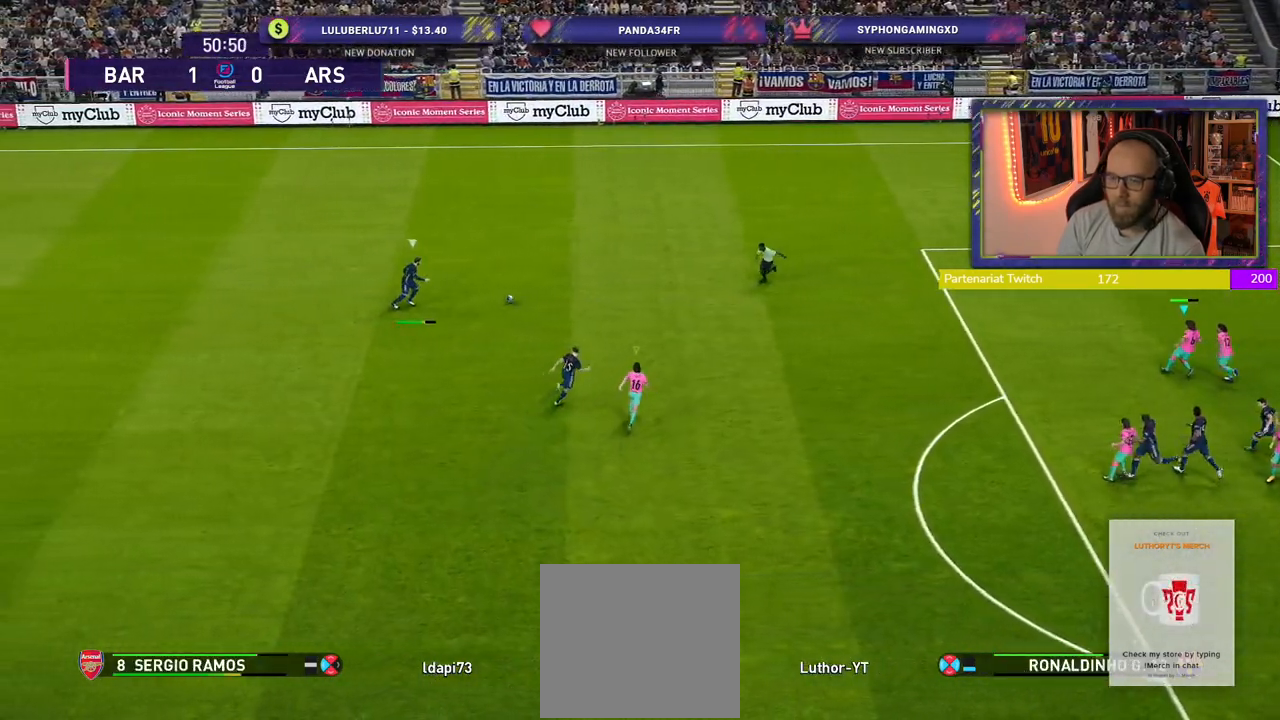
{"buttons": ["SQUARE", "R2"], "left_stick": "up", "right_stick": "center", "events": [[460, "left_stick", "up"]]}
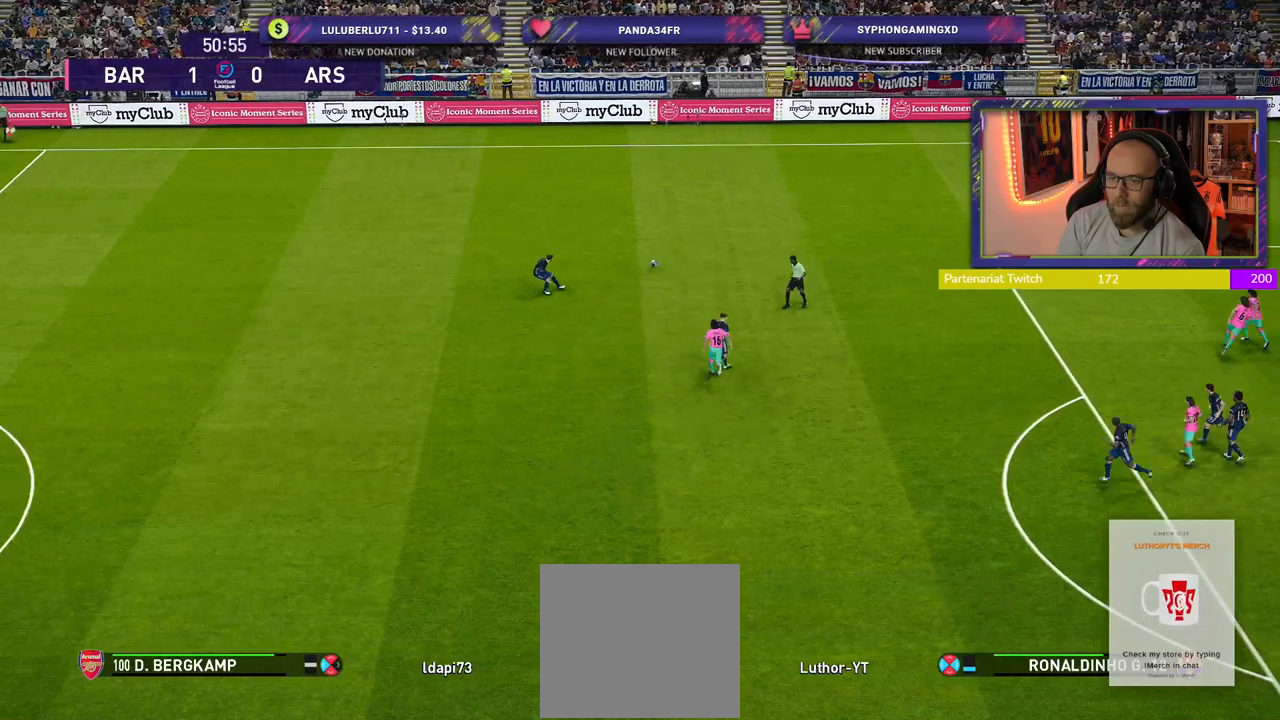
{"buttons": ["SQUARE", "R2"], "left_stick": "up-left", "right_stick": "center", "events": [[160, "left_stick", "up-left"], [320, "SQUARE", "up"], [340, "SQUARE", "down"]]}
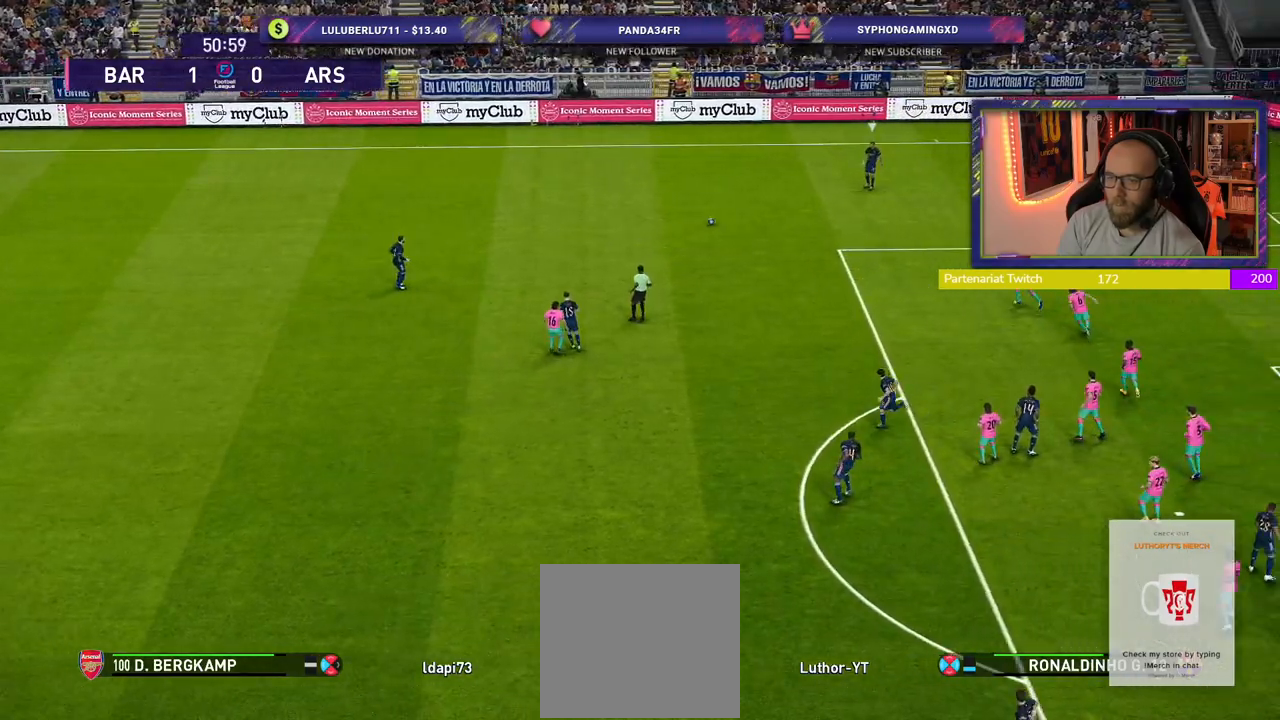
{"buttons": ["SQUARE", "R2"], "left_stick": "up", "right_stick": "center", "events": [[440, "left_stick", "up"]]}
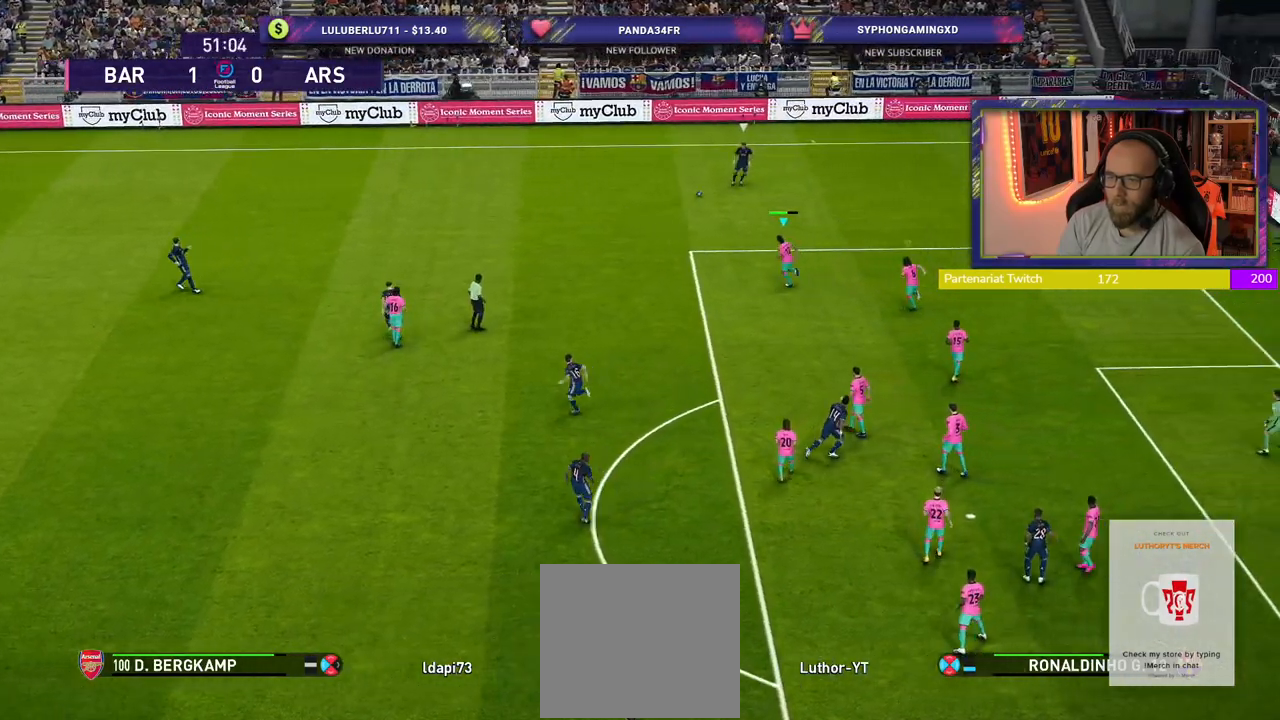
{"buttons": ["SQUARE", "R2"], "left_stick": "up-right", "right_stick": "center", "events": [[80, "left_stick", "up-right"], [240, "L1", "down"], [420, "L1", "up"]]}
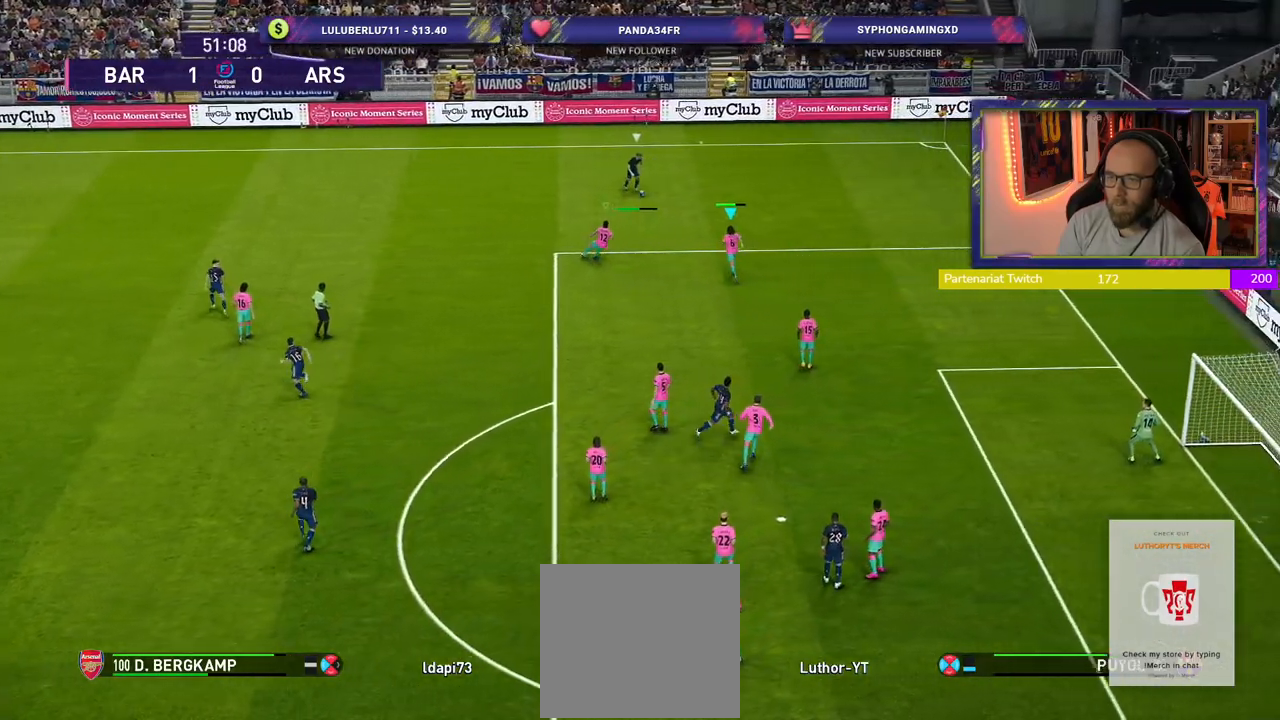
{"buttons": ["CROSS"], "left_stick": "left", "right_stick": "center", "events": [[40, "SQUARE", "up"], [240, "CROSS", "down"], [280, "R2", "up"], [360, "left_stick", "center"], [440, "left_stick", "left"]]}
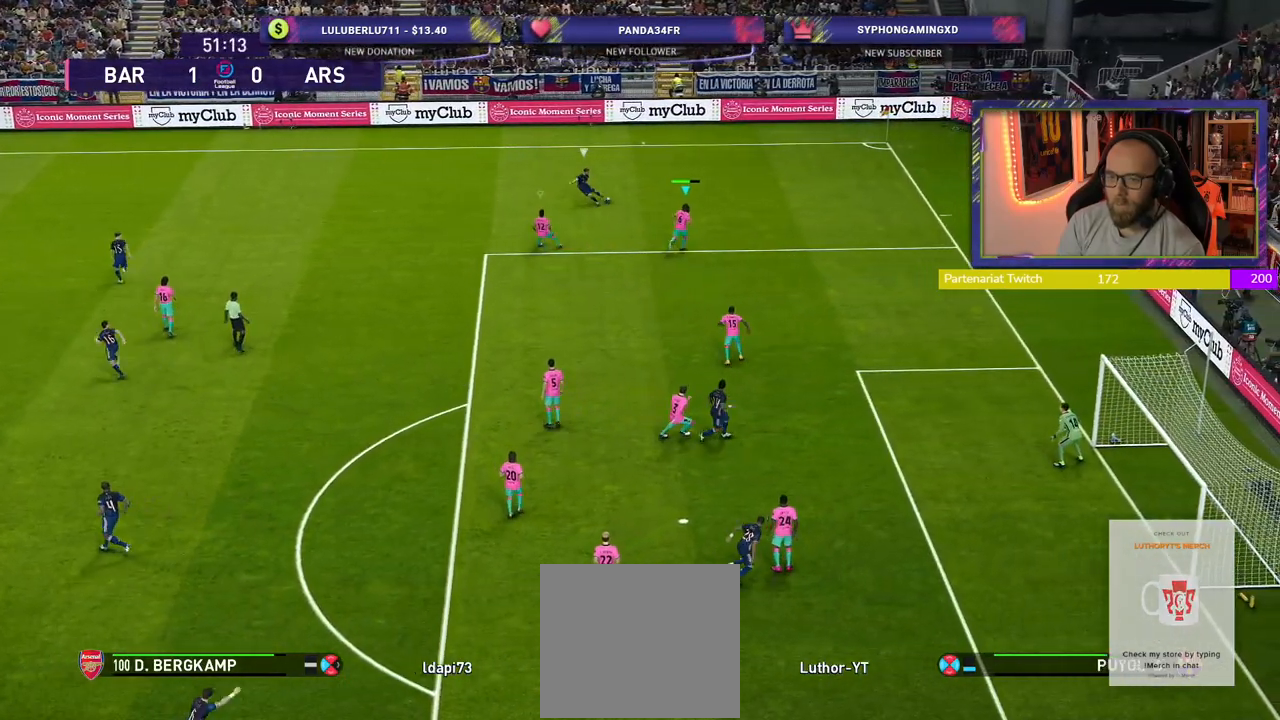
{"buttons": ["CROSS"], "left_stick": "left", "right_stick": "center", "events": [[180, "CROSS", "up"], [260, "CROSS", "down"], [400, "CROSS", "up"], [480, "CROSS", "down"]]}